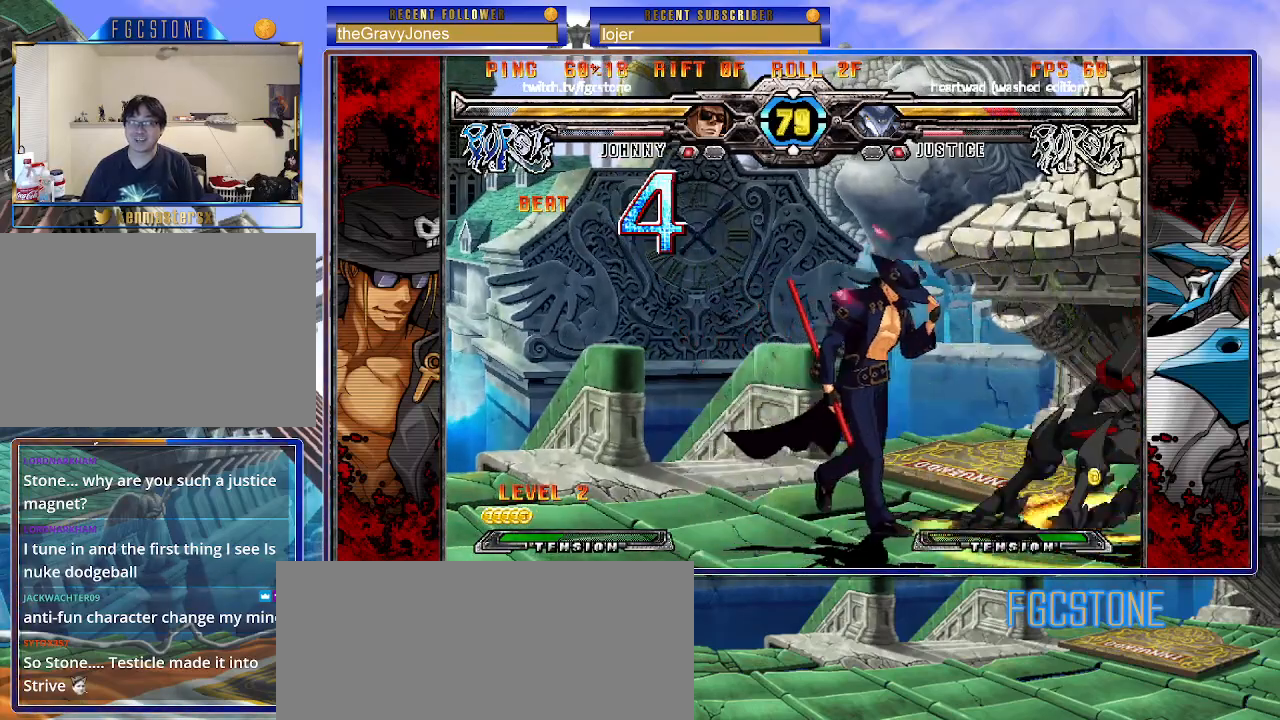
Gameplay with a controller (arcade stick); each line is a JSON object with the inputs held at the frame after it. "events" lists button and stick changes between this image and that frame as [ms after this image, input, new state], when the widget could be followed in between. Not read: L3 R3.
{"buttons": [], "left_stick": "right", "events": [[50, "left_stick", "down-right"], [83, "HS", "down"], [217, "HS", "up"], [233, "left_stick", "right"], [383, "HS", "down"], [483, "HS", "up"]]}
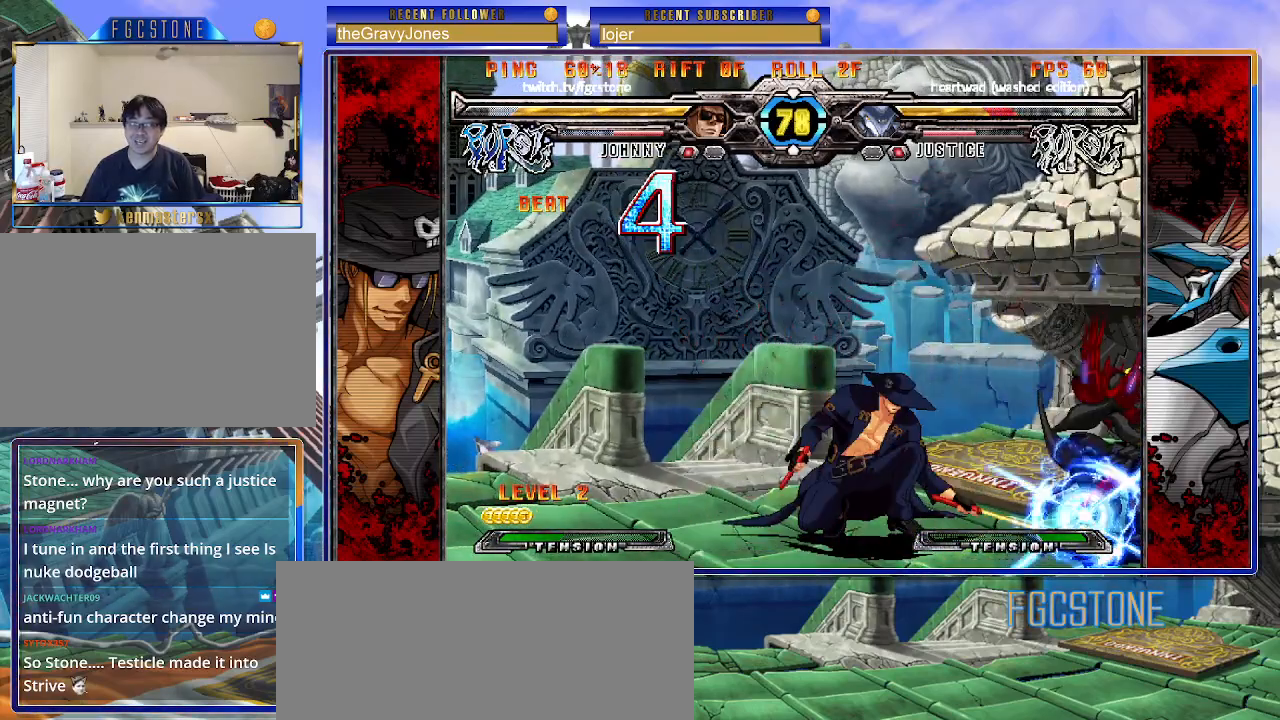
{"buttons": [], "left_stick": "down-right", "events": [[33, "HS", "down"], [150, "HS", "up"], [300, "left_stick", "center"], [383, "left_stick", "down-left"], [467, "left_stick", "down-right"]]}
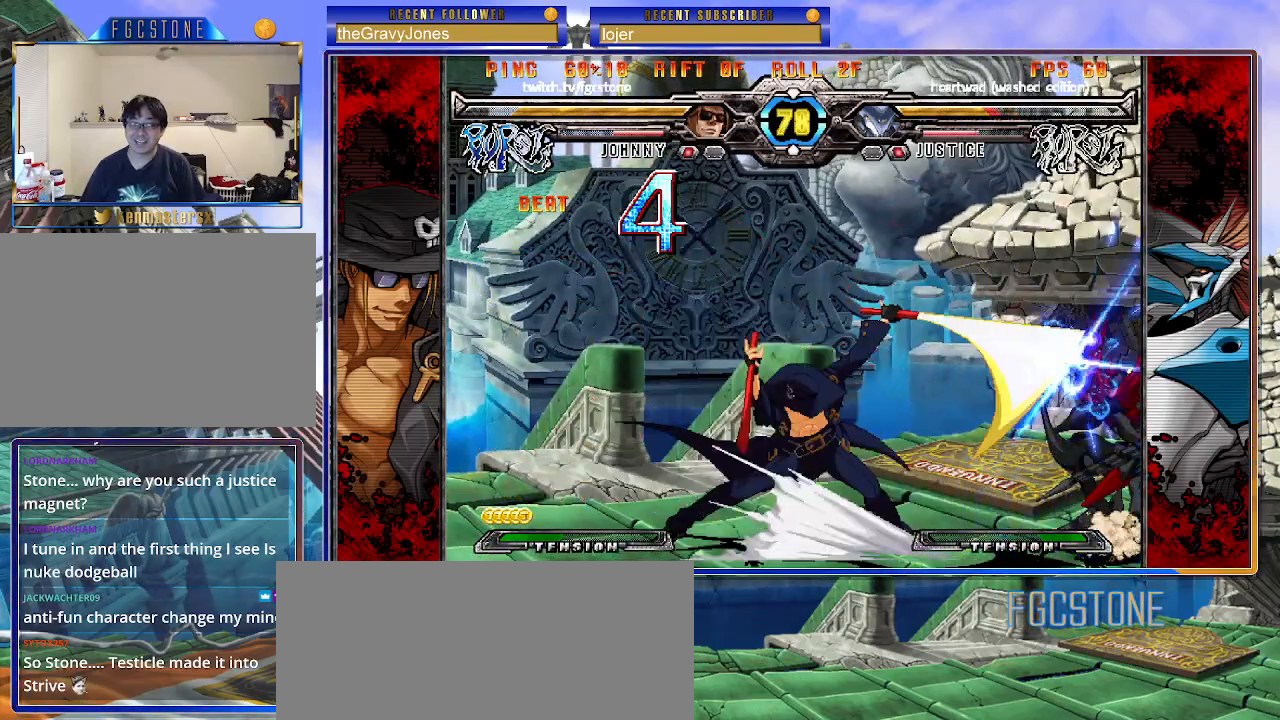
{"buttons": [], "left_stick": "left", "events": [[33, "K", "down"], [83, "left_stick", "center"], [200, "HS", "down"], [200, "left_stick", "right"], [267, "HS", "up"], [267, "left_stick", "center"], [333, "left_stick", "right"], [450, "left_stick", "left"], [467, "K", "up"]]}
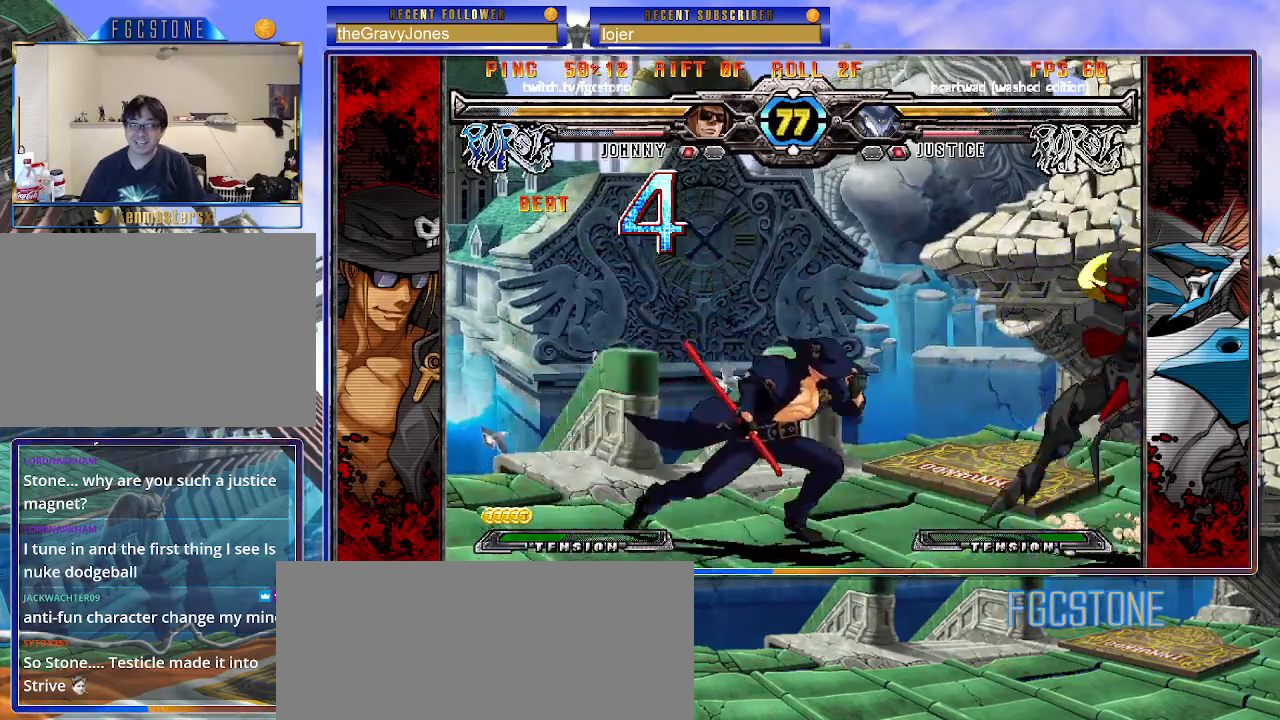
{"buttons": ["P"], "left_stick": "center", "events": [[33, "HS", "down"], [150, "HS", "up"], [250, "left_stick", "down"], [317, "left_stick", "right"], [350, "P", "down"], [417, "left_stick", "center"]]}
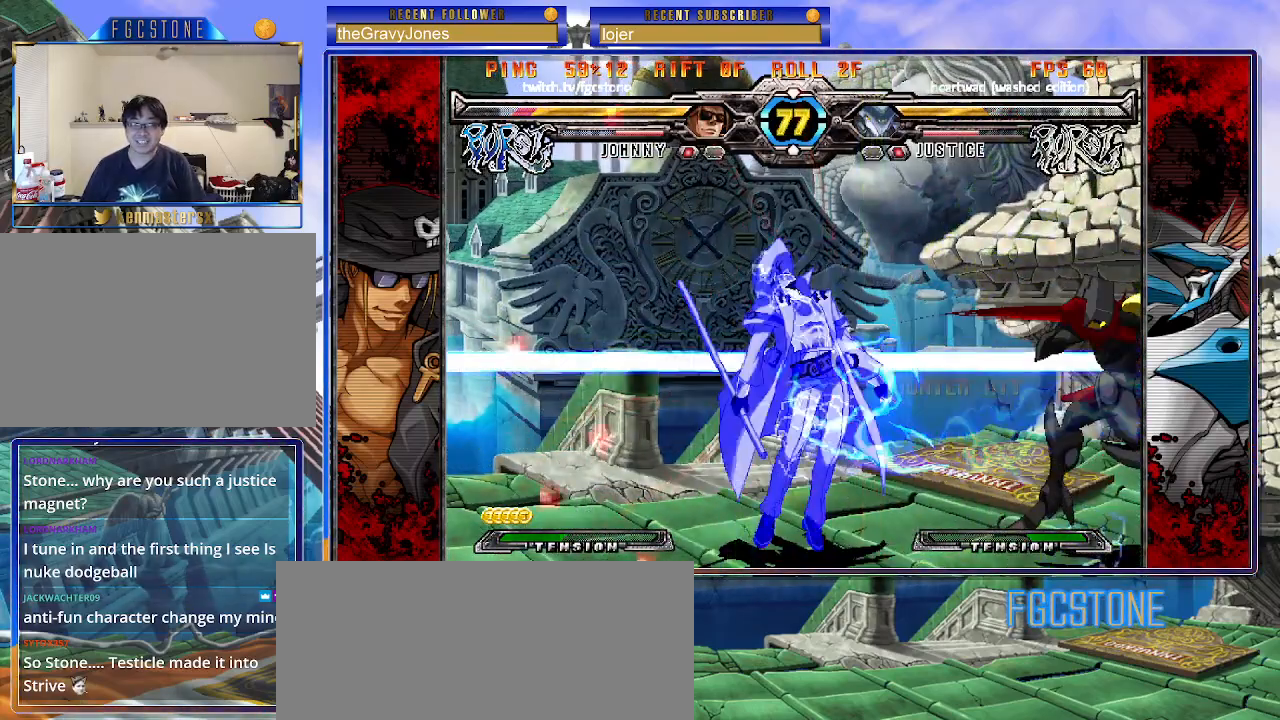
{"buttons": ["K", "S"], "left_stick": "right", "events": [[50, "K", "down"], [50, "left_stick", "right"], [67, "P", "up"], [133, "S", "down"], [167, "K", "up"], [250, "K", "down"], [250, "S", "up"], [317, "S", "down"], [350, "K", "up"], [417, "K", "down"], [433, "S", "up"], [500, "S", "down"]]}
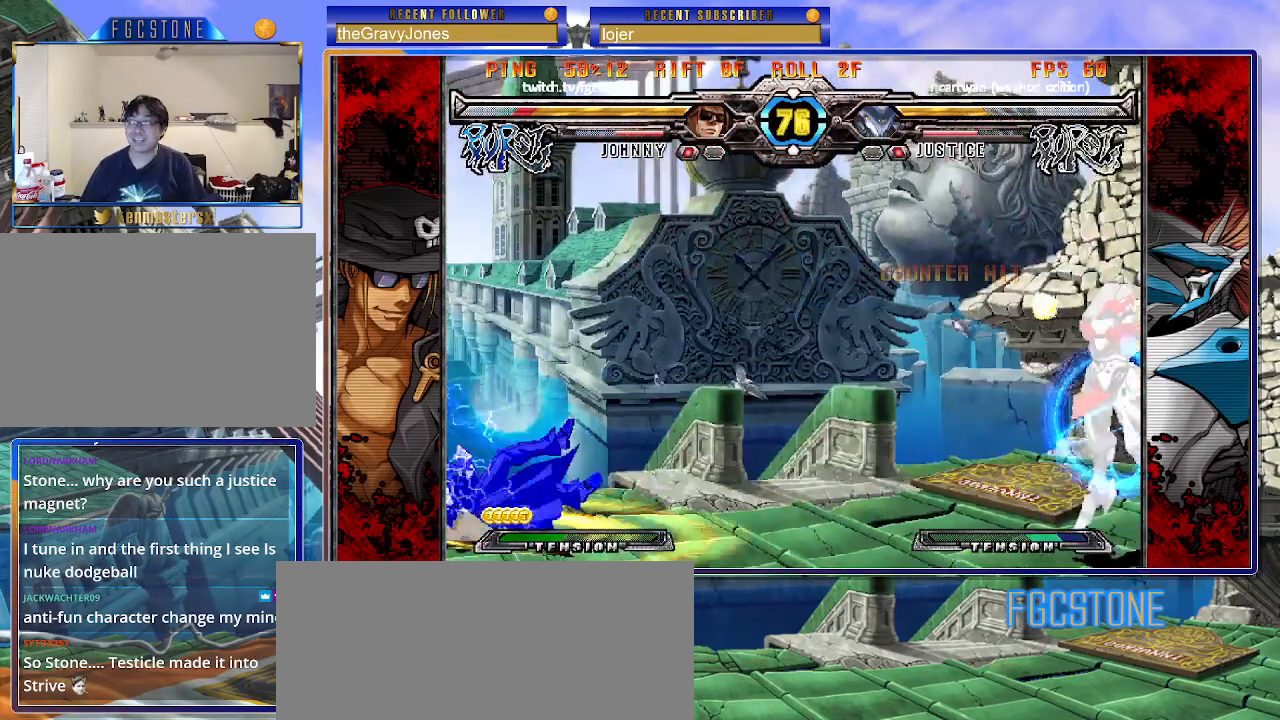
{"buttons": [], "left_stick": "center", "events": [[67, "K", "up"], [83, "S", "up"], [483, "left_stick", "center"]]}
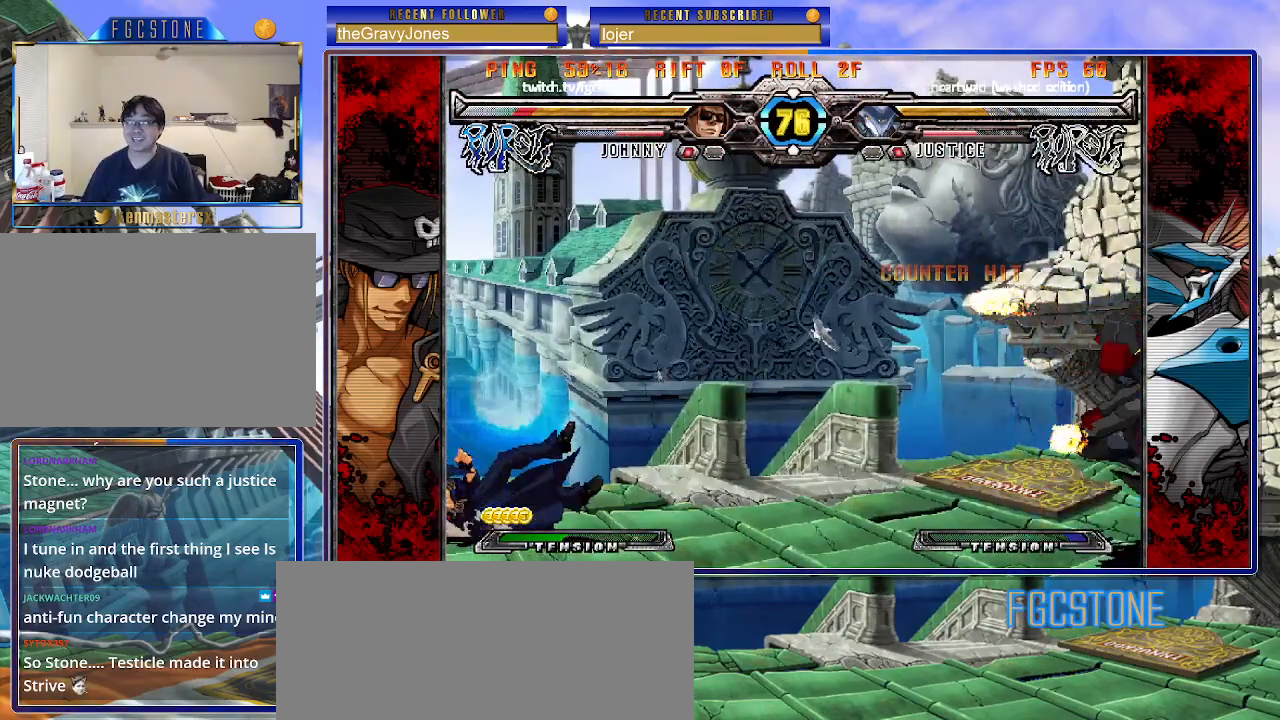
{"buttons": [], "left_stick": "center", "events": []}
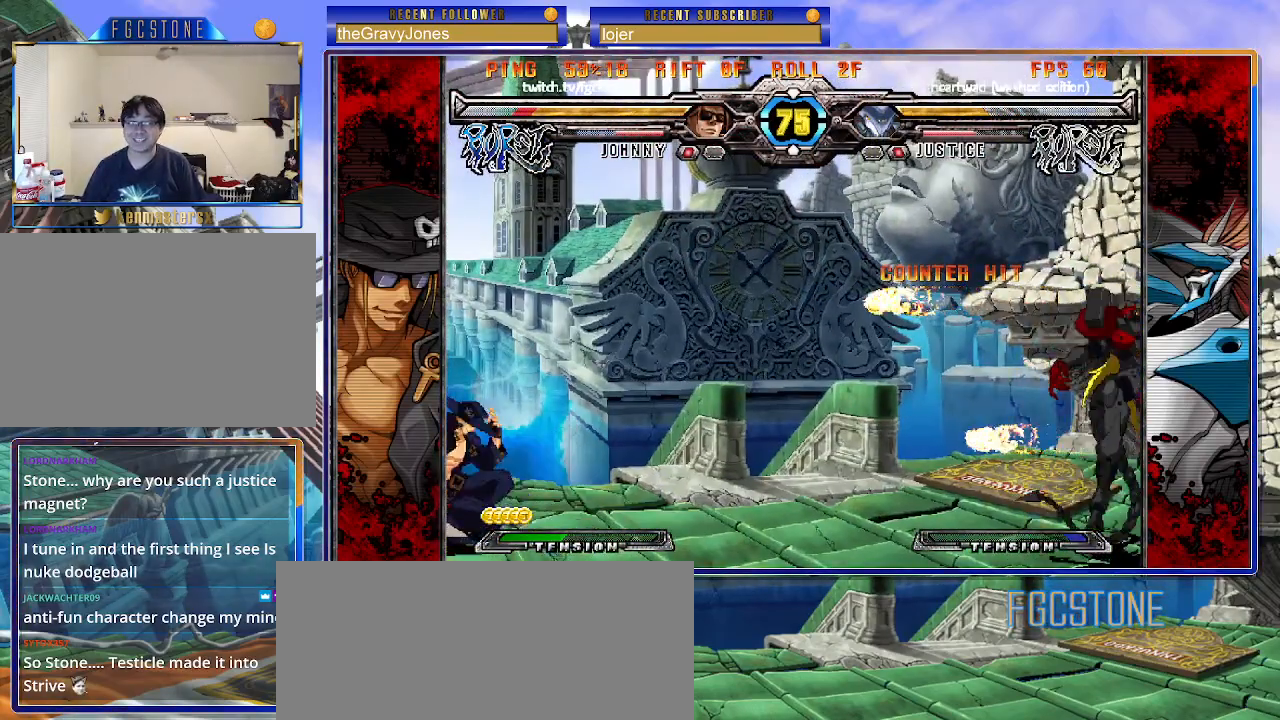
{"buttons": [], "left_stick": "up-right", "events": [[150, "left_stick", "down"], [250, "left_stick", "up-right"]]}
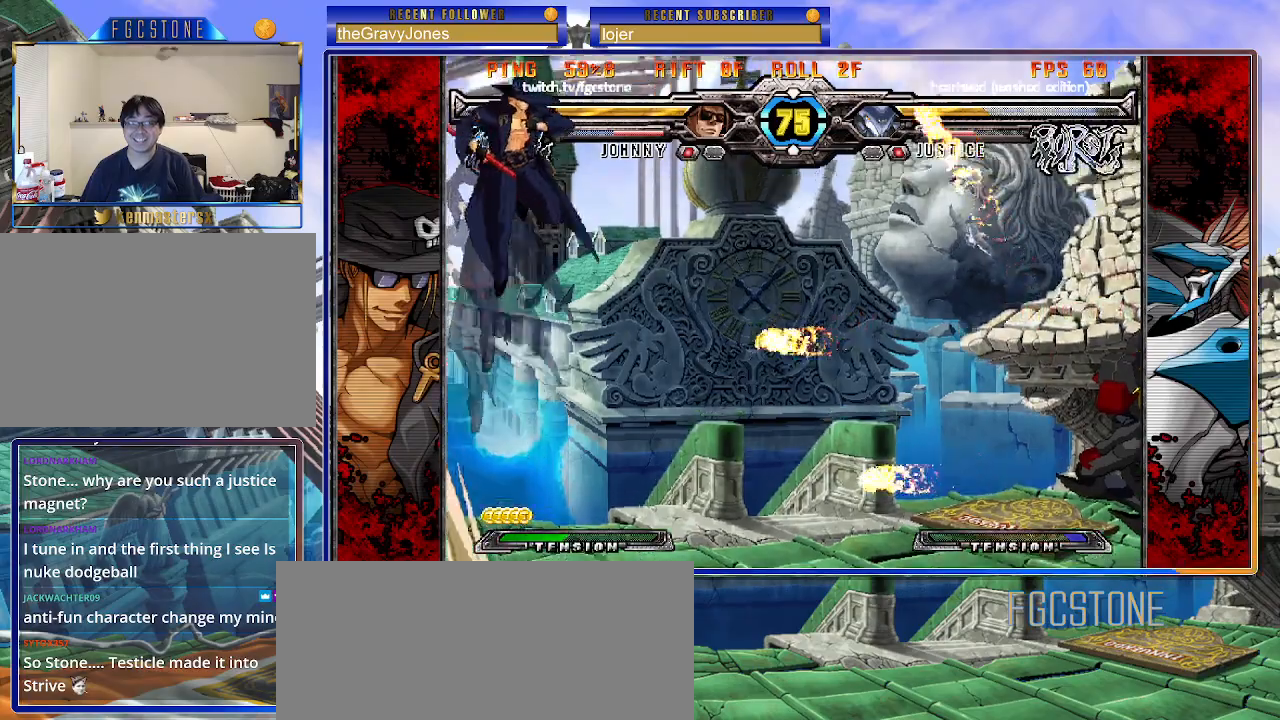
{"buttons": [], "left_stick": "center", "events": [[67, "left_stick", "center"]]}
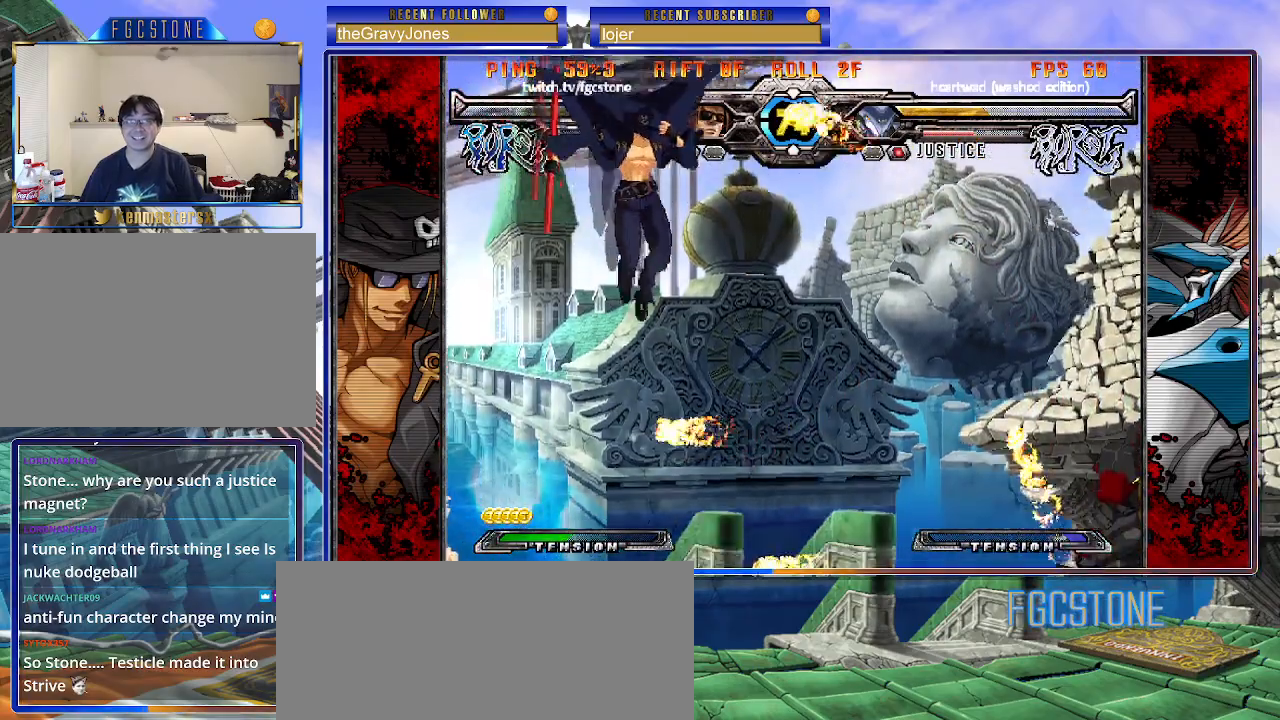
{"buttons": [], "left_stick": "down-left", "events": [[33, "left_stick", "down-left"]]}
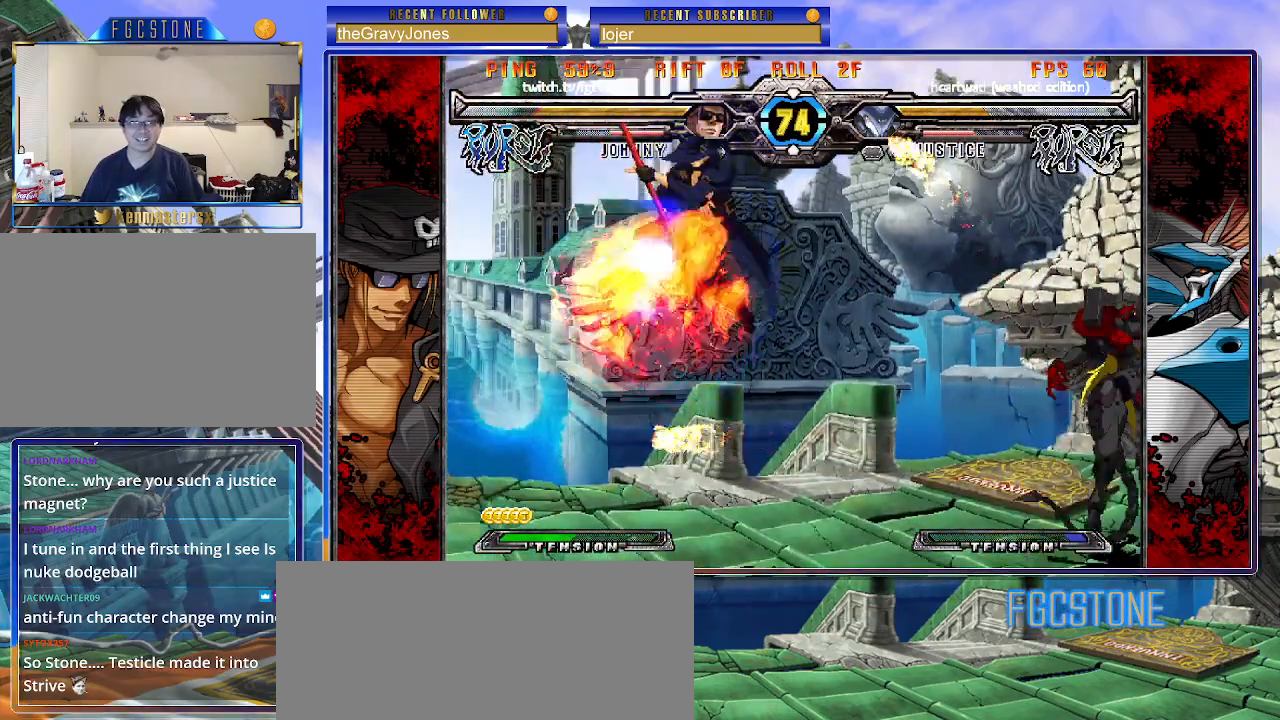
{"buttons": [], "left_stick": "down-left", "events": [[33, "left_stick", "left"], [450, "left_stick", "down-left"]]}
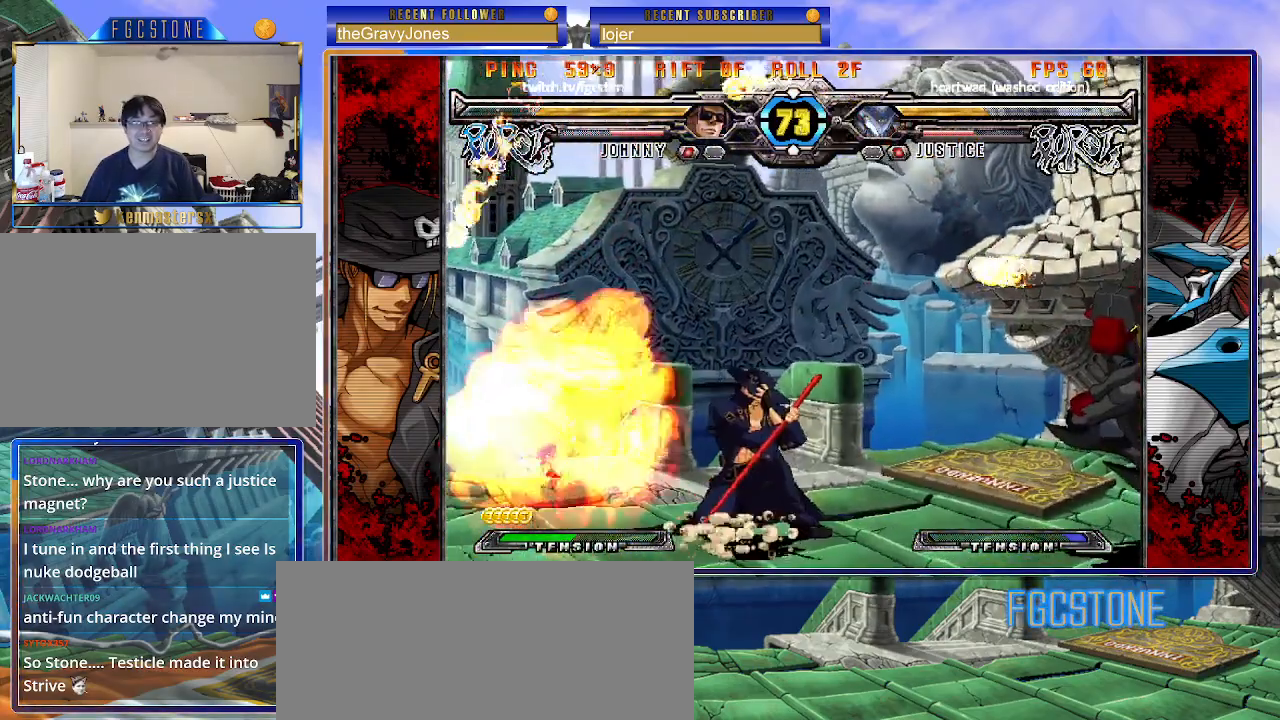
{"buttons": [], "left_stick": "down-left", "events": []}
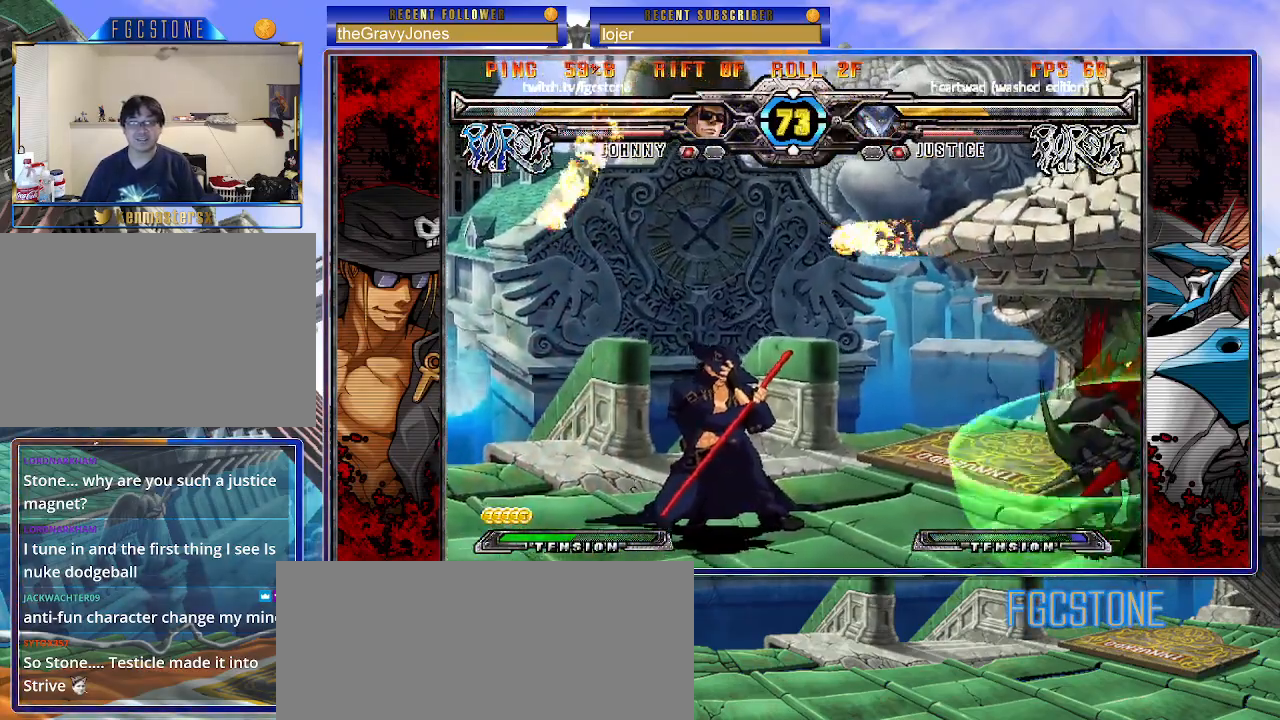
{"buttons": [], "left_stick": "left", "events": [[250, "left_stick", "right"], [300, "K", "down"], [367, "K", "up"], [400, "left_stick", "center"], [467, "left_stick", "left"]]}
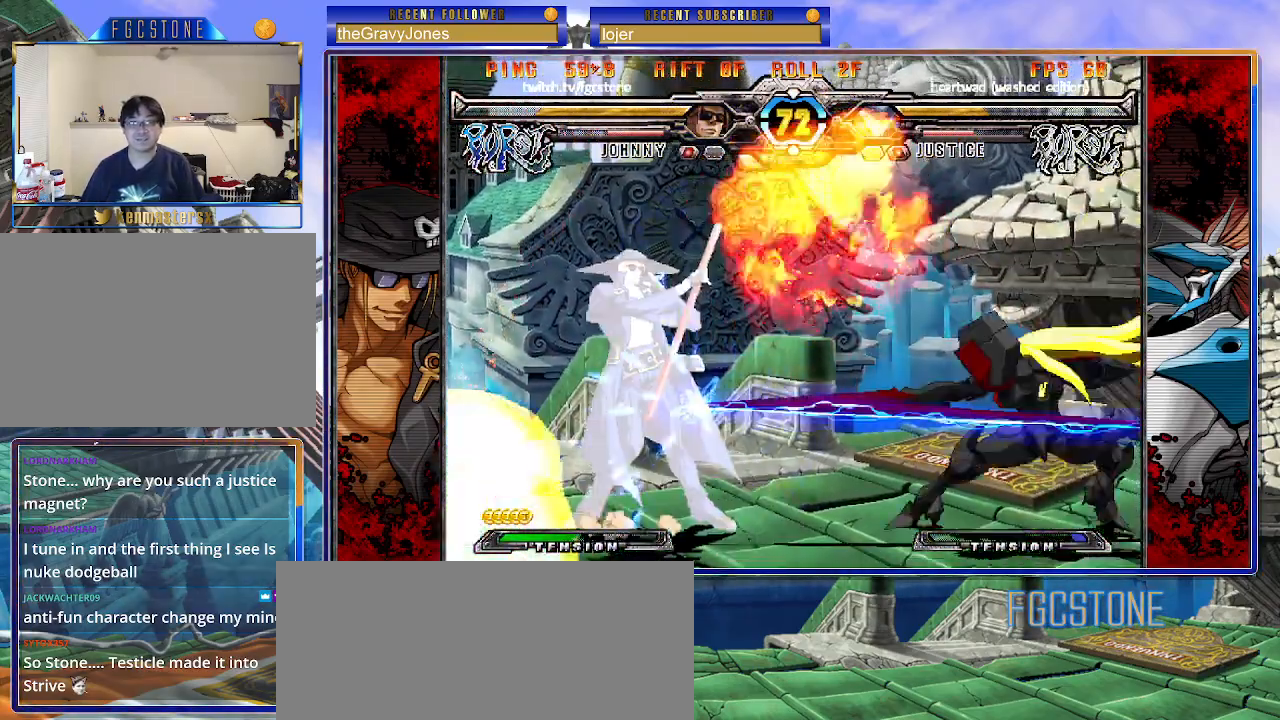
{"buttons": [], "left_stick": "right", "events": [[33, "left_stick", "down-left"], [500, "left_stick", "right"]]}
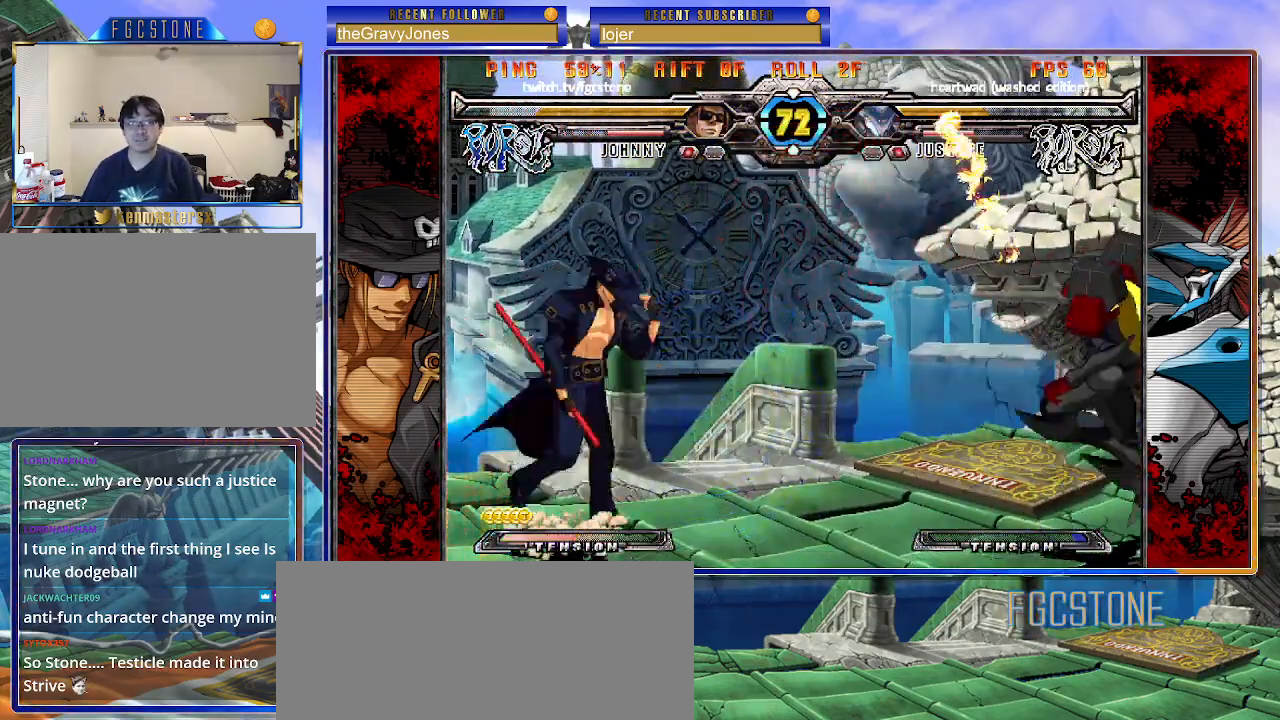
{"buttons": ["HS"], "left_stick": "left", "events": [[83, "left_stick", "center"], [150, "left_stick", "right"], [267, "left_stick", "left"], [367, "K", "down"], [450, "K", "up"], [500, "HS", "down"]]}
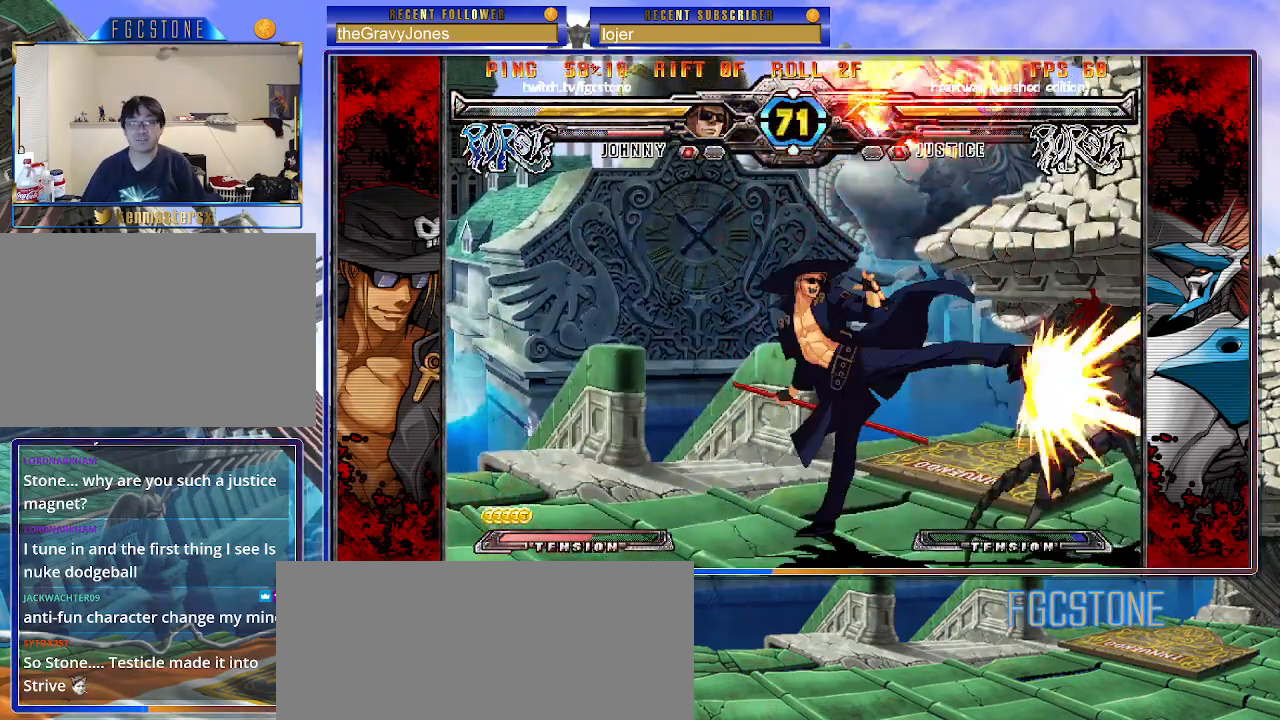
{"buttons": ["K"], "left_stick": "right", "events": [[83, "HS", "up"], [150, "HS", "down"], [217, "HS", "up"], [383, "left_stick", "down"], [450, "left_stick", "right"], [500, "K", "down"]]}
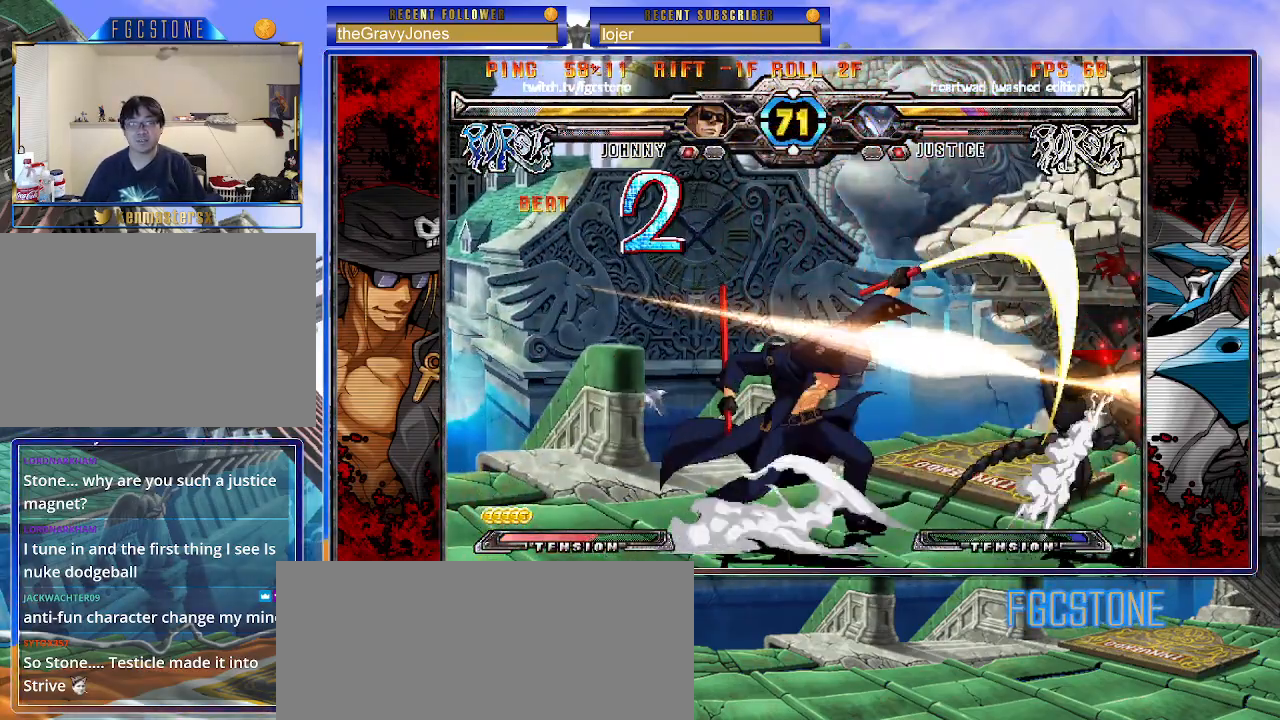
{"buttons": ["K"], "left_stick": "center", "events": [[100, "left_stick", "down"], [200, "left_stick", "left"], [217, "D", "down"], [267, "left_stick", "center"], [333, "D", "up"]]}
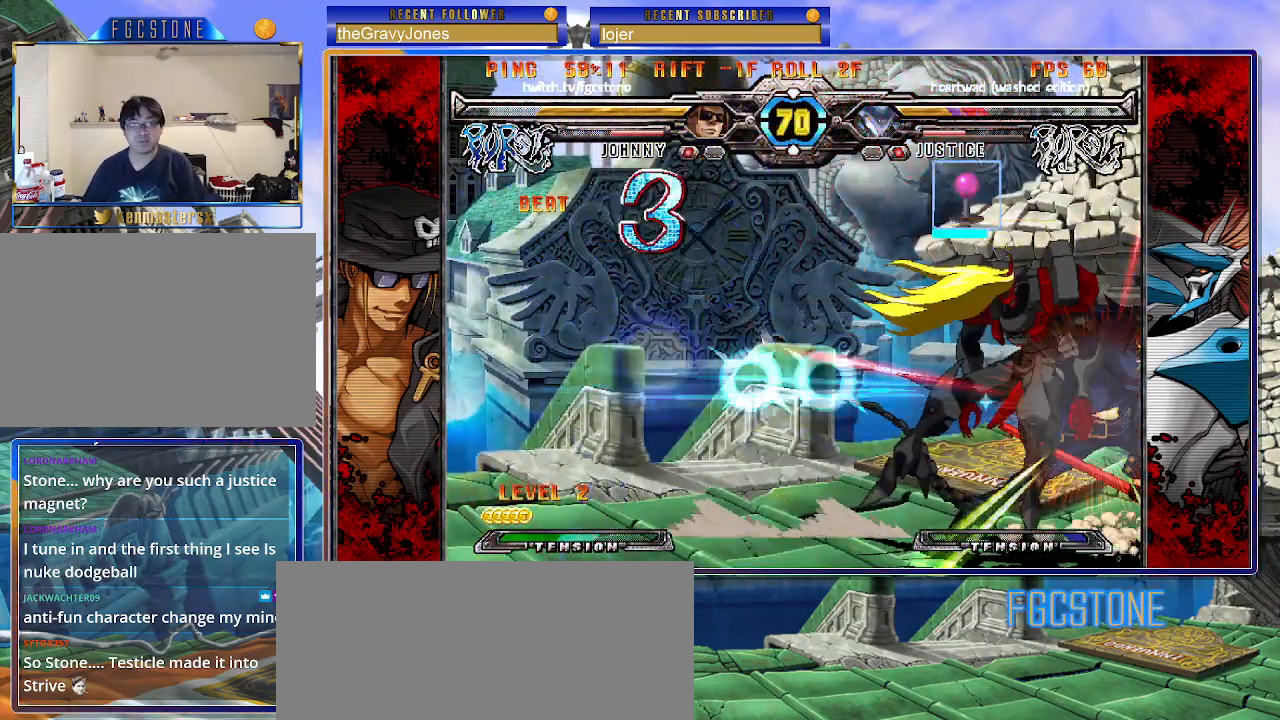
{"buttons": ["K"], "left_stick": "right", "events": [[200, "K", "up"], [383, "left_stick", "right"], [433, "K", "down"]]}
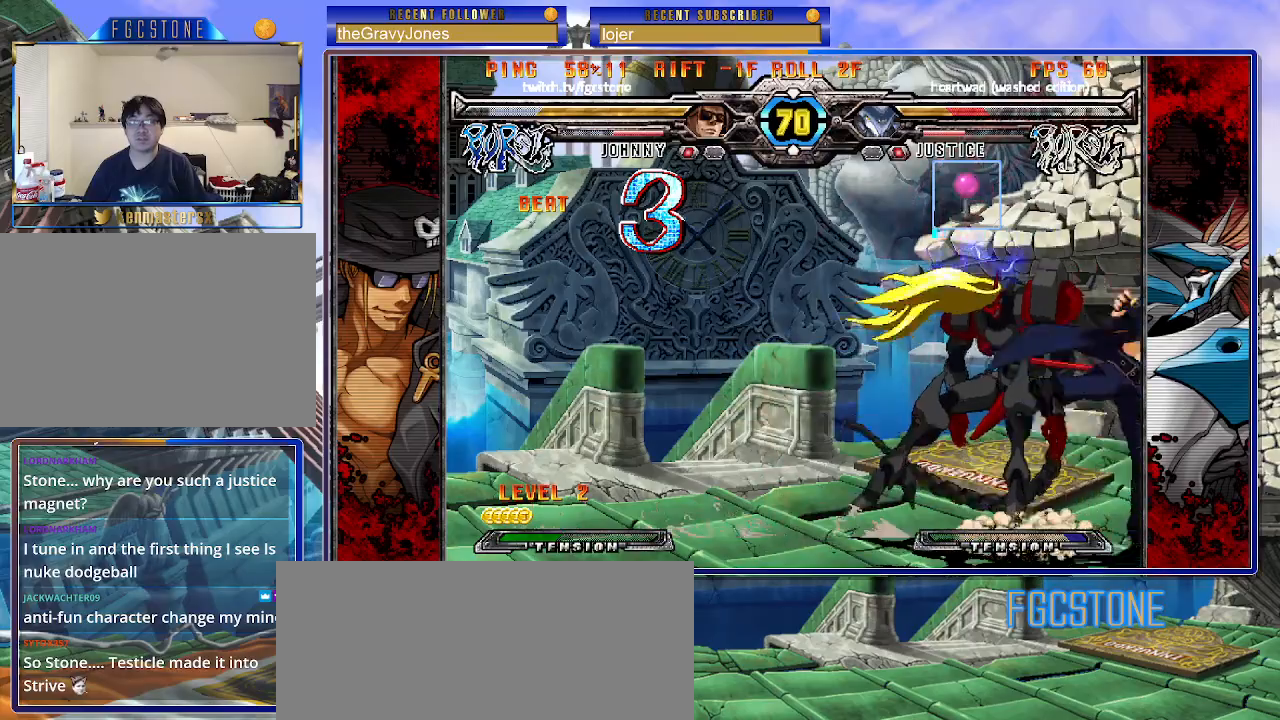
{"buttons": ["S"], "left_stick": "center", "events": [[17, "K", "up"], [83, "S", "down"], [200, "S", "up"], [350, "left_stick", "down"], [433, "left_stick", "left"], [483, "S", "down"], [483, "left_stick", "center"]]}
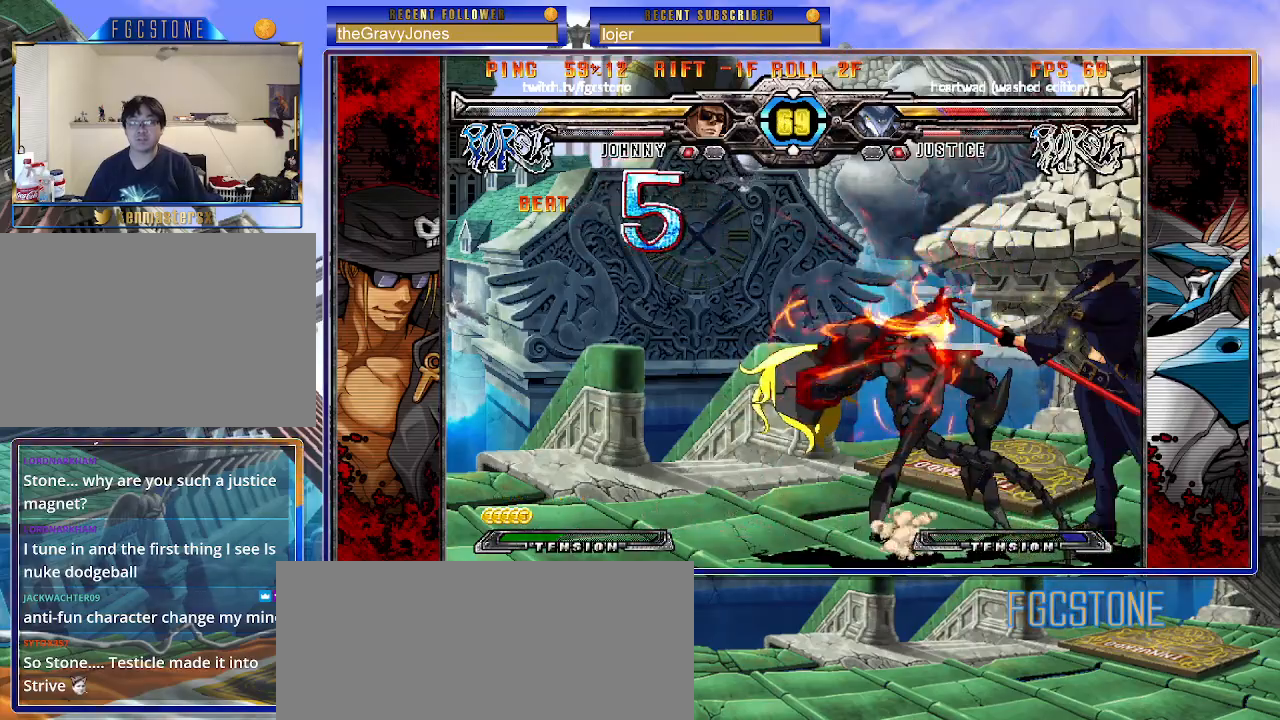
{"buttons": [], "left_stick": "center", "events": [[50, "S", "up"]]}
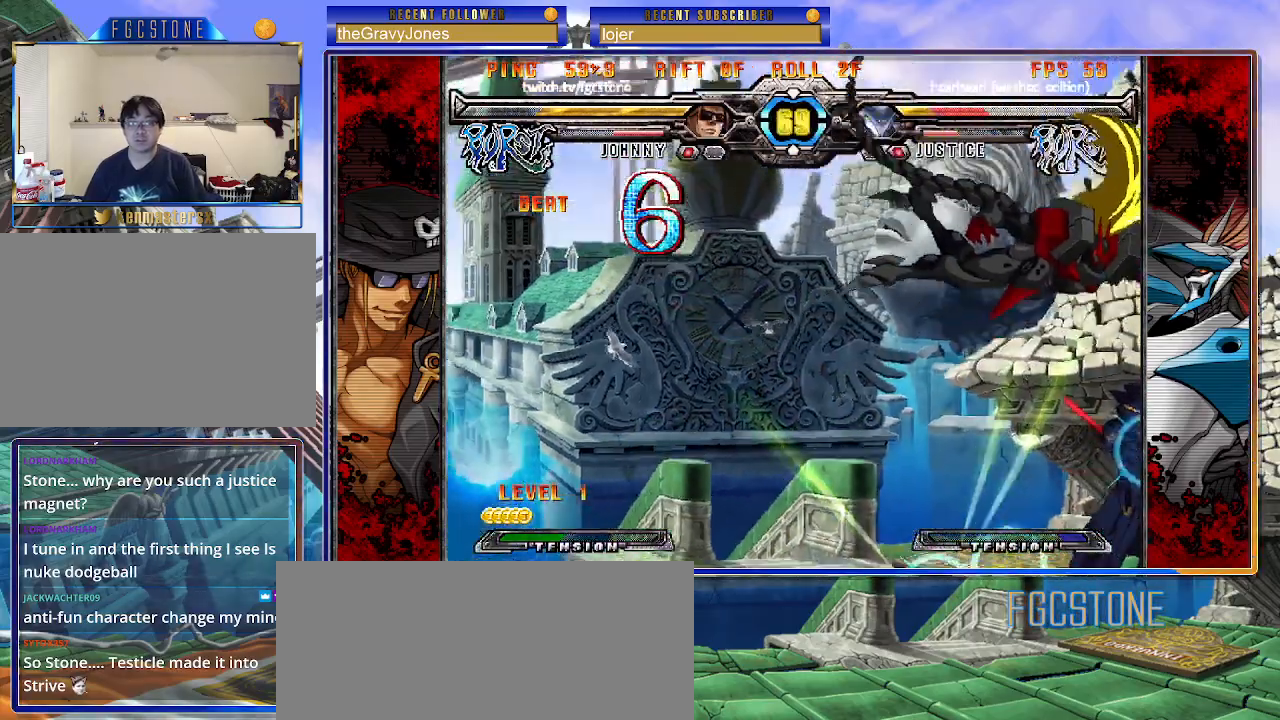
{"buttons": ["S"], "left_stick": "center", "events": [[200, "left_stick", "up-right"], [300, "K", "down"], [350, "left_stick", "center"], [433, "K", "up"], [500, "S", "down"]]}
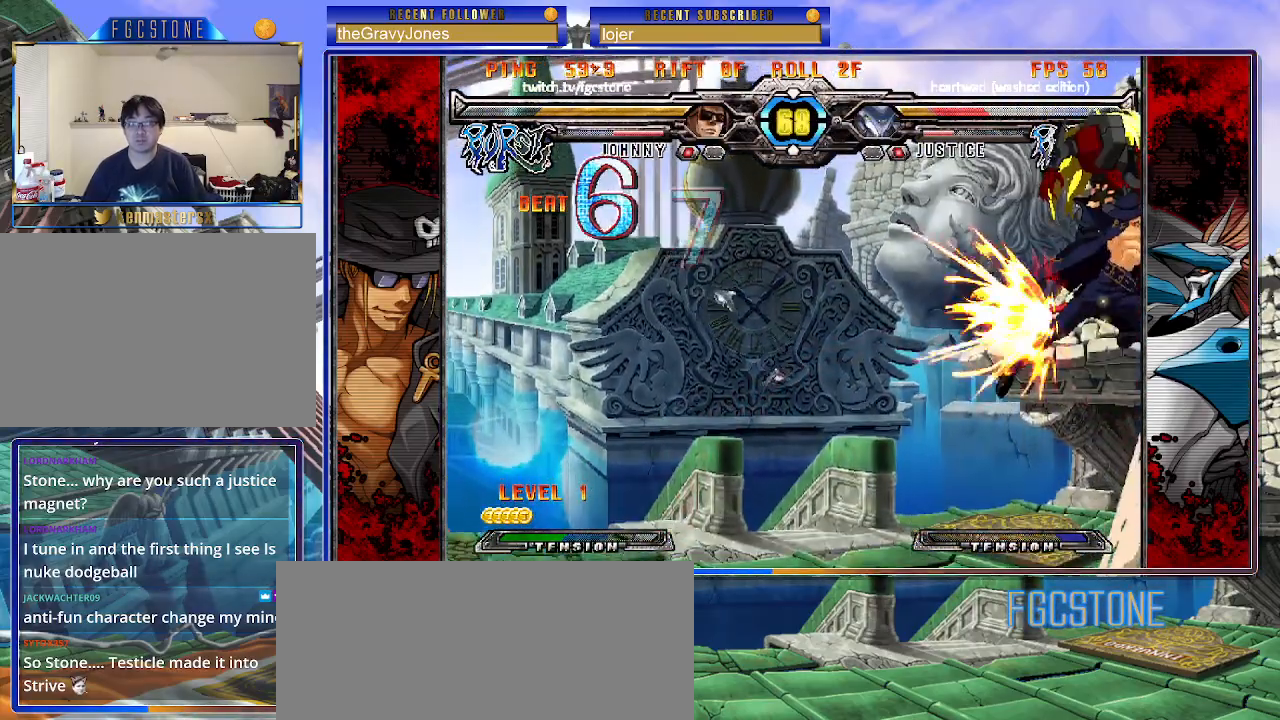
{"buttons": [], "left_stick": "up-left", "events": [[117, "S", "up"], [467, "left_stick", "up-left"]]}
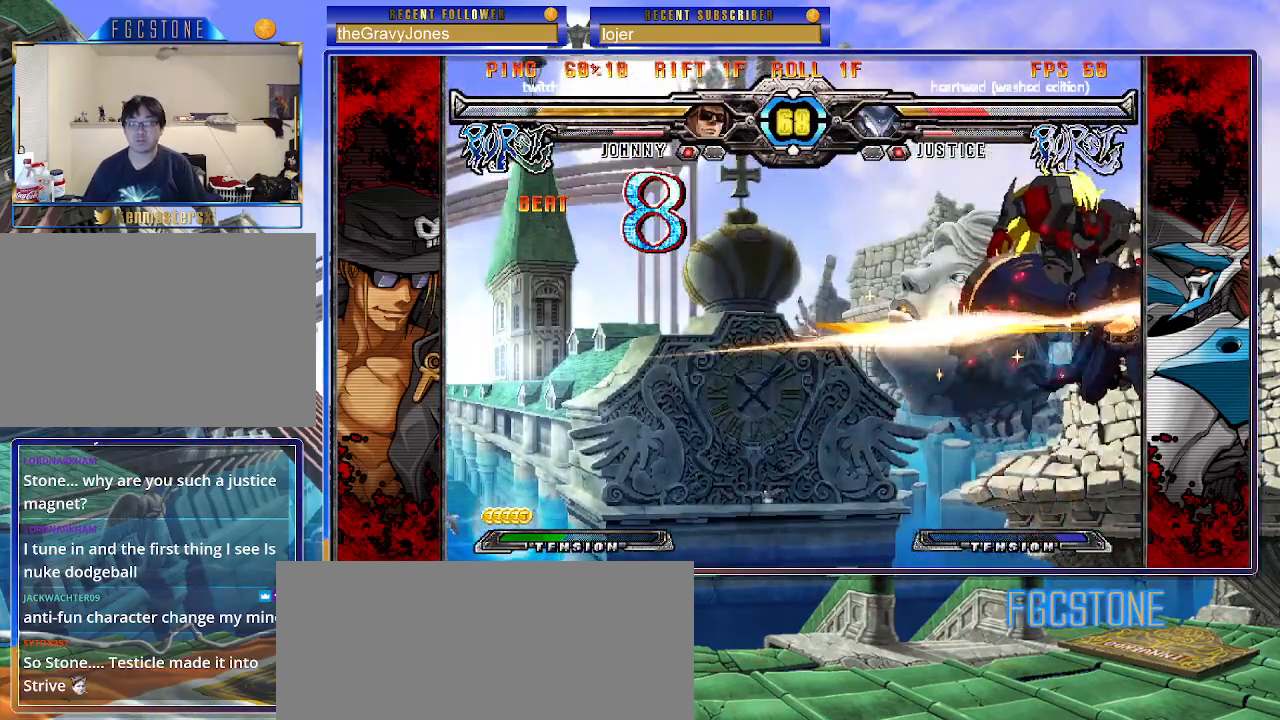
{"buttons": [], "left_stick": "center", "events": [[67, "K", "down"], [117, "left_stick", "center"], [167, "K", "up"], [250, "S", "down"], [383, "S", "up"]]}
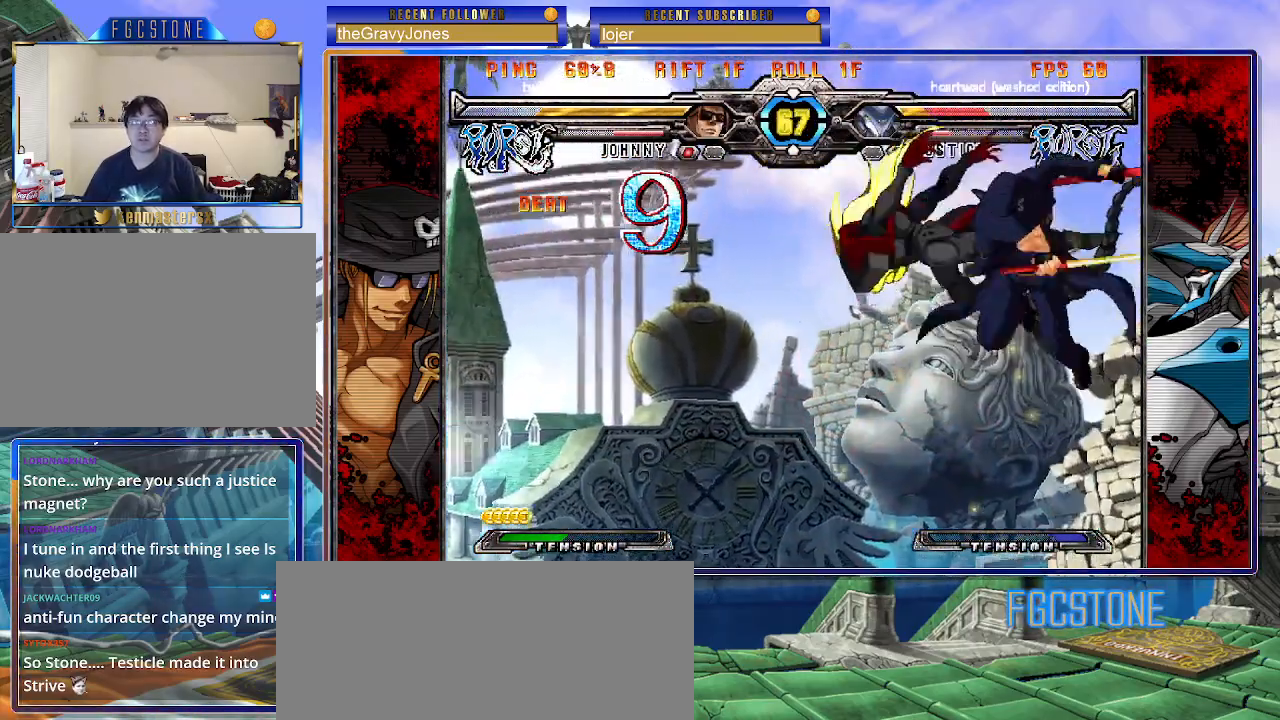
{"buttons": [], "left_stick": "down", "events": [[117, "D", "down"], [200, "D", "up"], [283, "left_stick", "right"], [417, "left_stick", "down"]]}
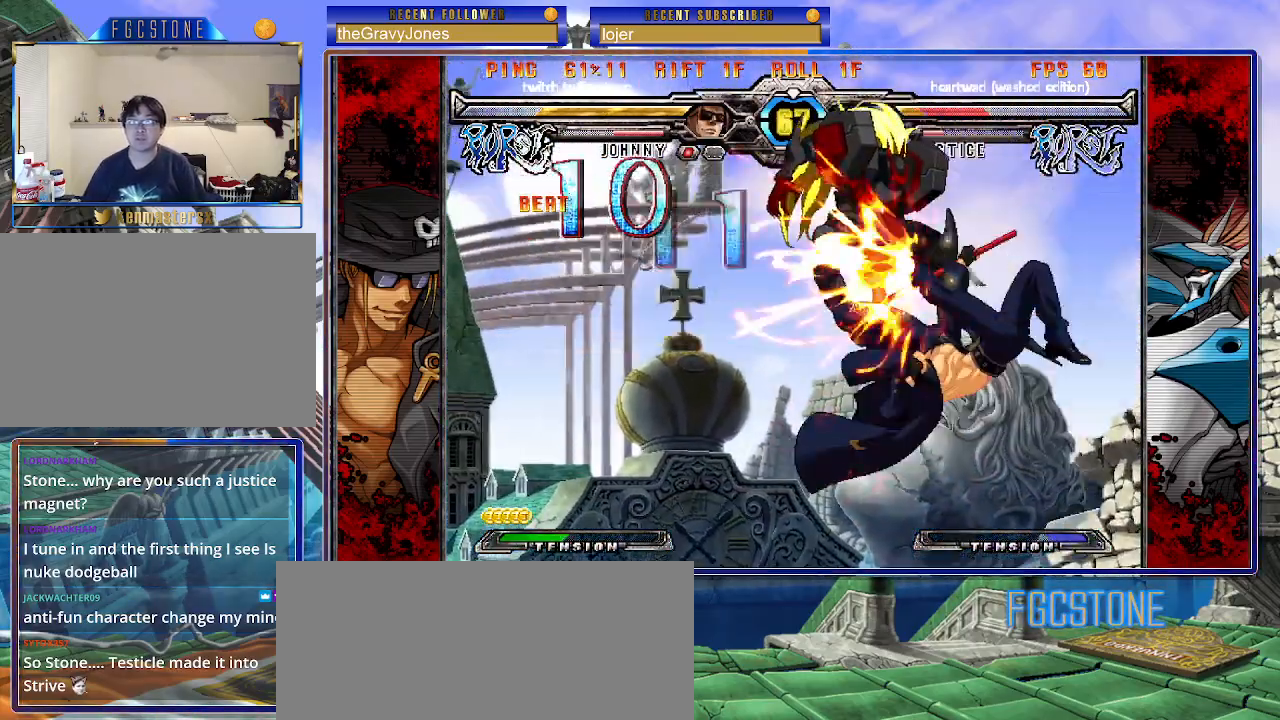
{"buttons": [], "left_stick": "center", "events": [[17, "HS", "down"], [33, "left_stick", "center"], [117, "HS", "up"]]}
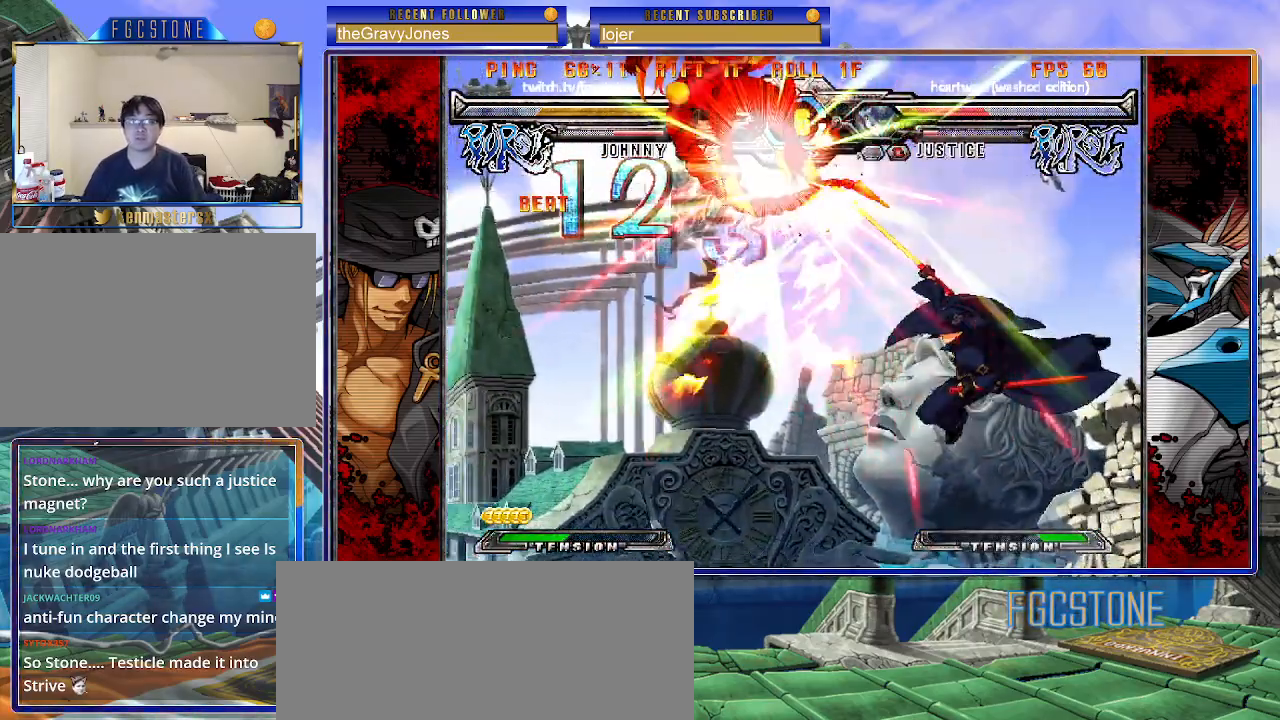
{"buttons": [], "left_stick": "center", "events": []}